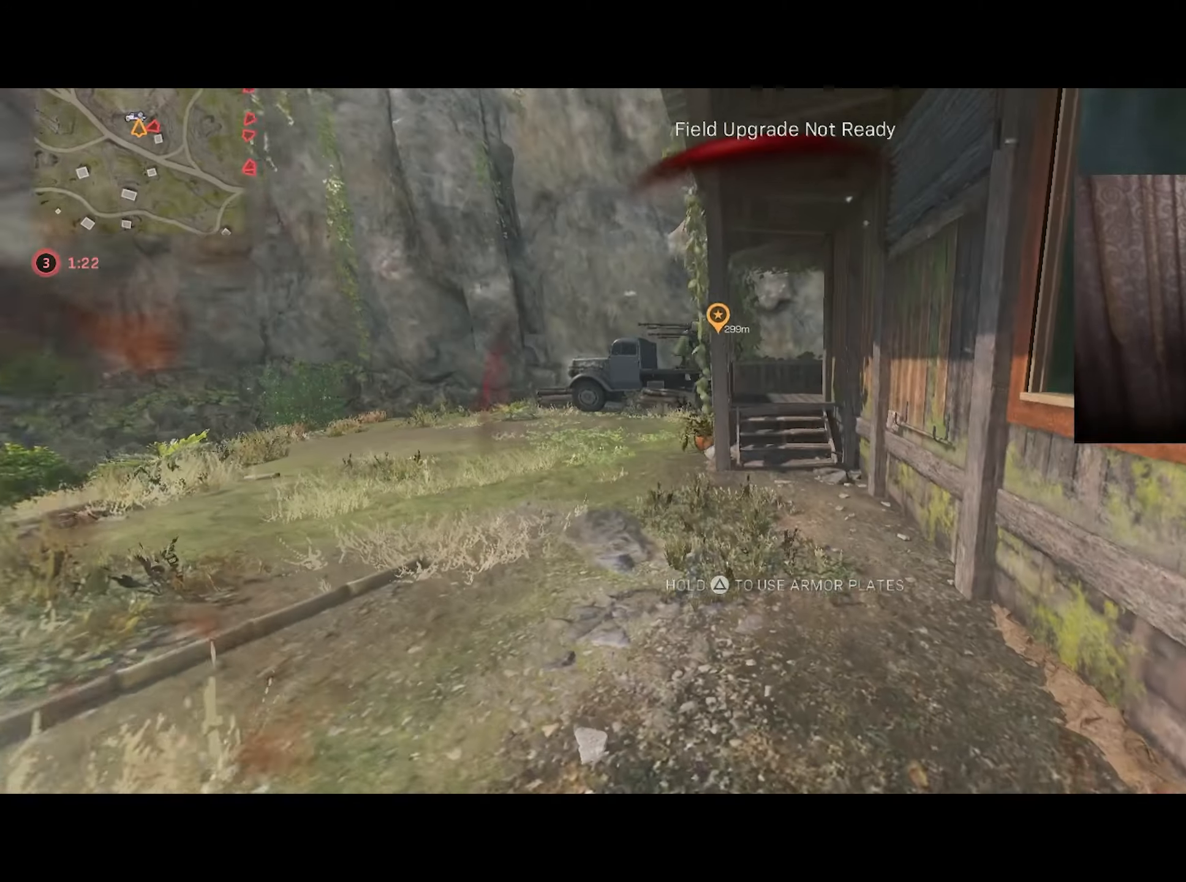
Gameplay with a controller (PlayStation layout); each line is a JSON object with the inputs held at the frame after it. "events" lists button and stick changes between this image and that frame as [ms after this image, input, new state], when the widget could be followed in between.
{"buttons": ["TRIANGLE"], "left_stick": "up-left", "right_stick": "left", "events": [[33, "CIRCLE", "up"], [200, "left_stick", "down-left"], [317, "left_stick", "up-left"], [317, "right_stick", "center"], [467, "right_stick", "left"]]}
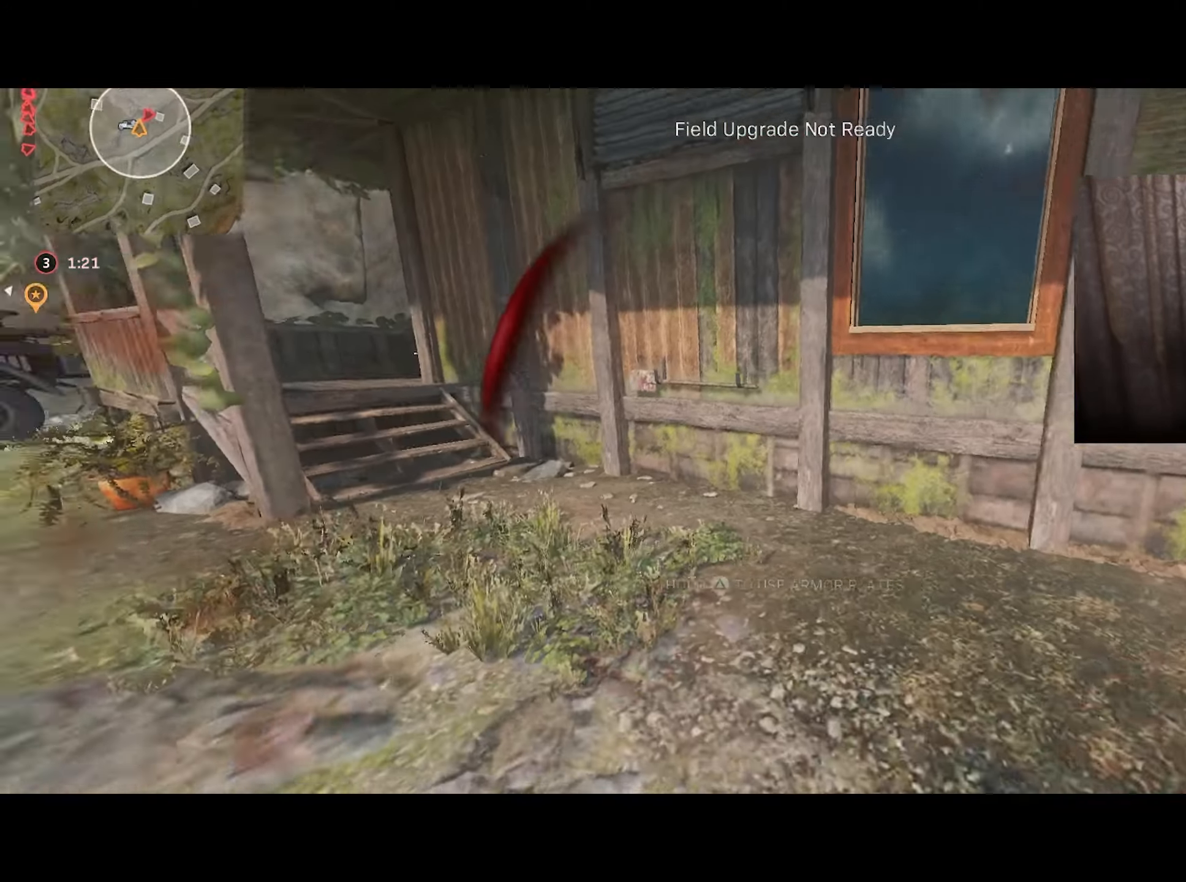
{"buttons": ["CIRCLE", "TRIANGLE"], "left_stick": "up", "right_stick": "center", "events": [[33, "left_stick", "up"], [167, "right_stick", "center"], [467, "CIRCLE", "down"]]}
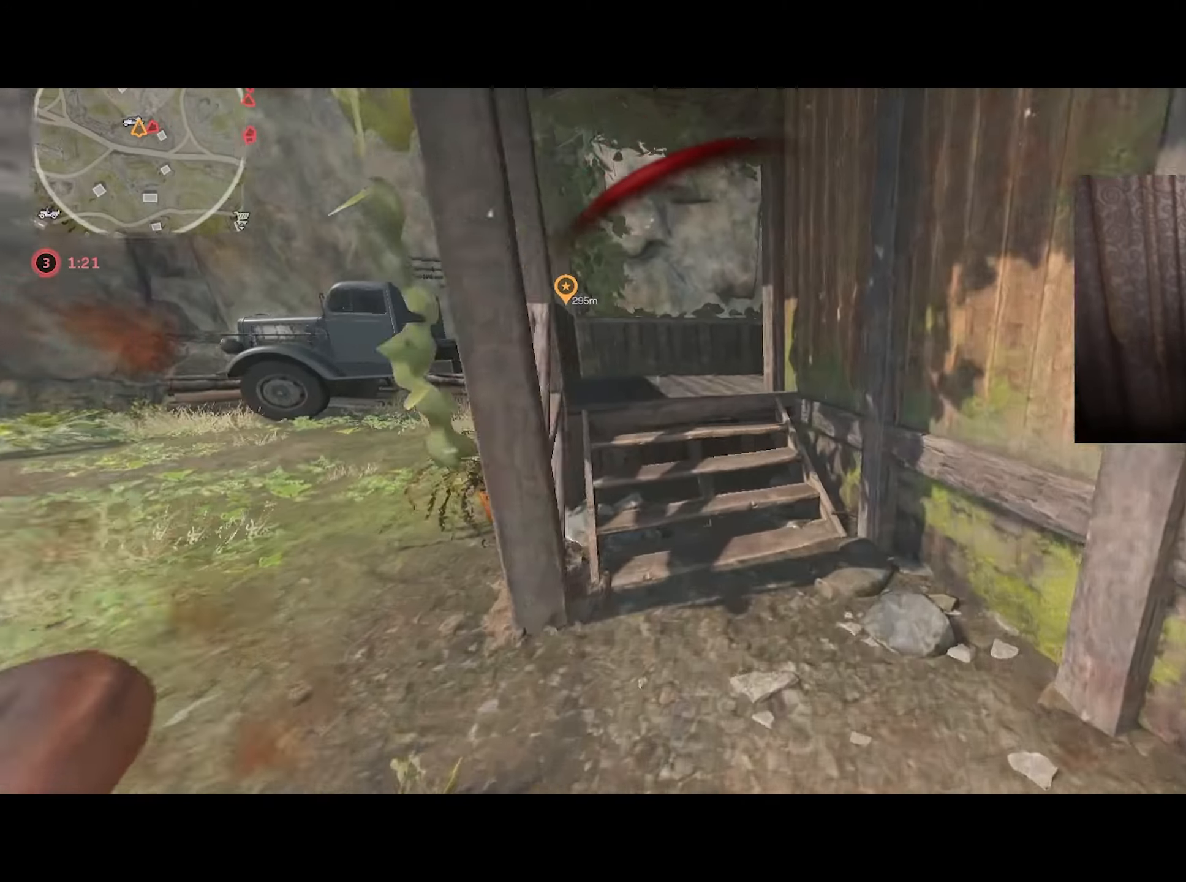
{"buttons": ["TRIANGLE"], "left_stick": "up-left", "right_stick": "center", "events": [[83, "CIRCLE", "up"], [200, "left_stick", "left"], [233, "CIRCLE", "down"], [267, "R3", "down"], [283, "left_stick", "up-left"], [367, "R3", "up"], [417, "CIRCLE", "up"]]}
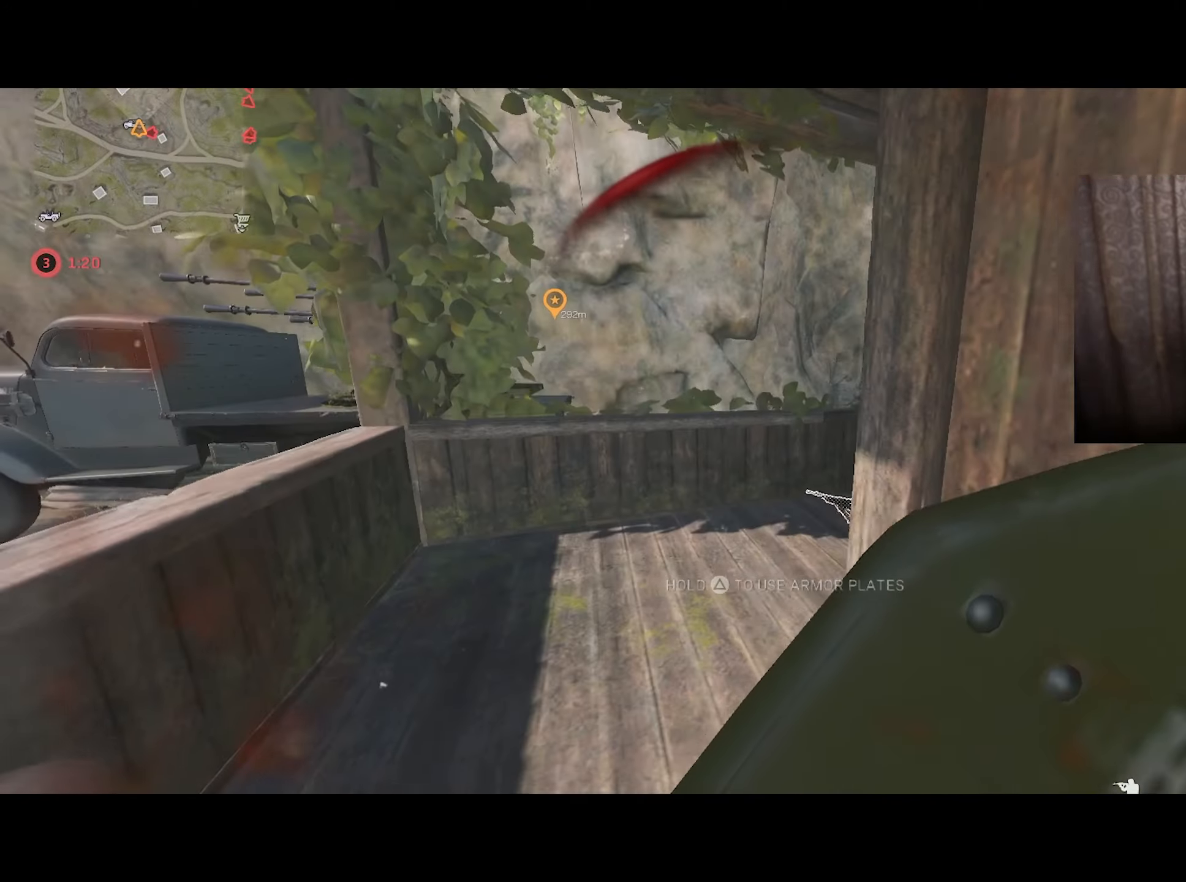
{"buttons": ["TRIANGLE"], "left_stick": "up-left", "right_stick": "center", "events": [[50, "right_stick", "right"], [300, "left_stick", "up"], [500, "left_stick", "up-left"], [500, "right_stick", "center"]]}
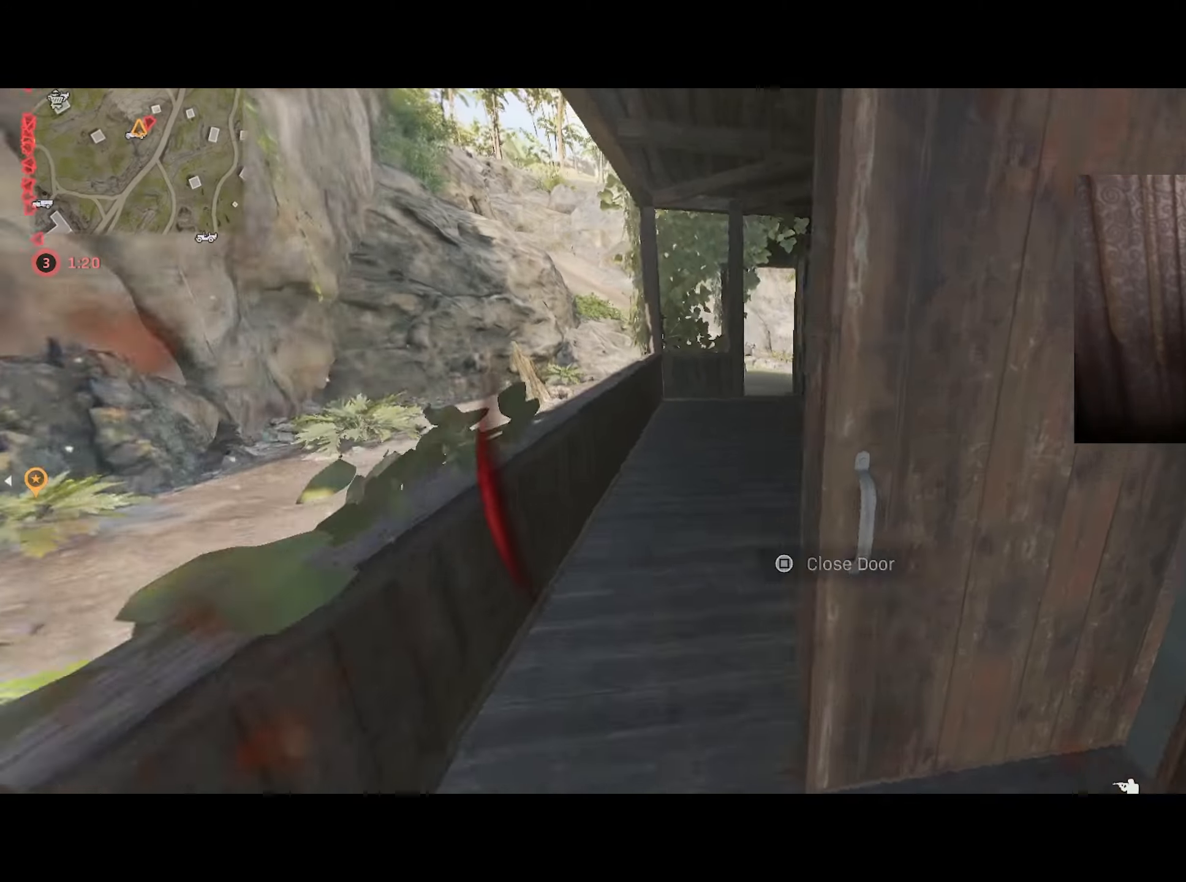
{"buttons": ["TRIANGLE"], "left_stick": "up", "right_stick": "left", "events": [[100, "right_stick", "right"], [150, "left_stick", "up"], [200, "right_stick", "center"], [300, "right_stick", "right"], [383, "right_stick", "center"], [450, "right_stick", "left"]]}
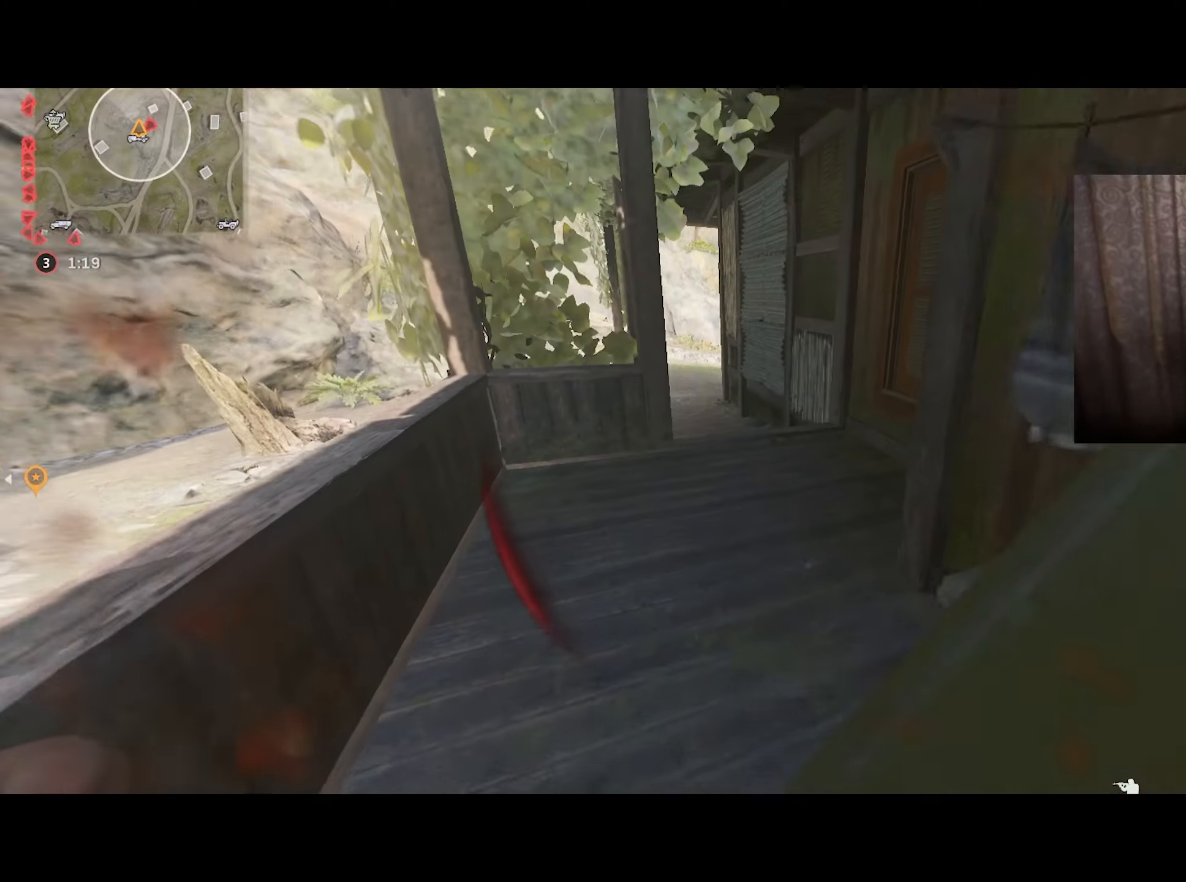
{"buttons": ["TRIANGLE"], "left_stick": "up", "right_stick": "center", "events": [[33, "right_stick", "center"], [417, "right_stick", "left"], [500, "right_stick", "center"]]}
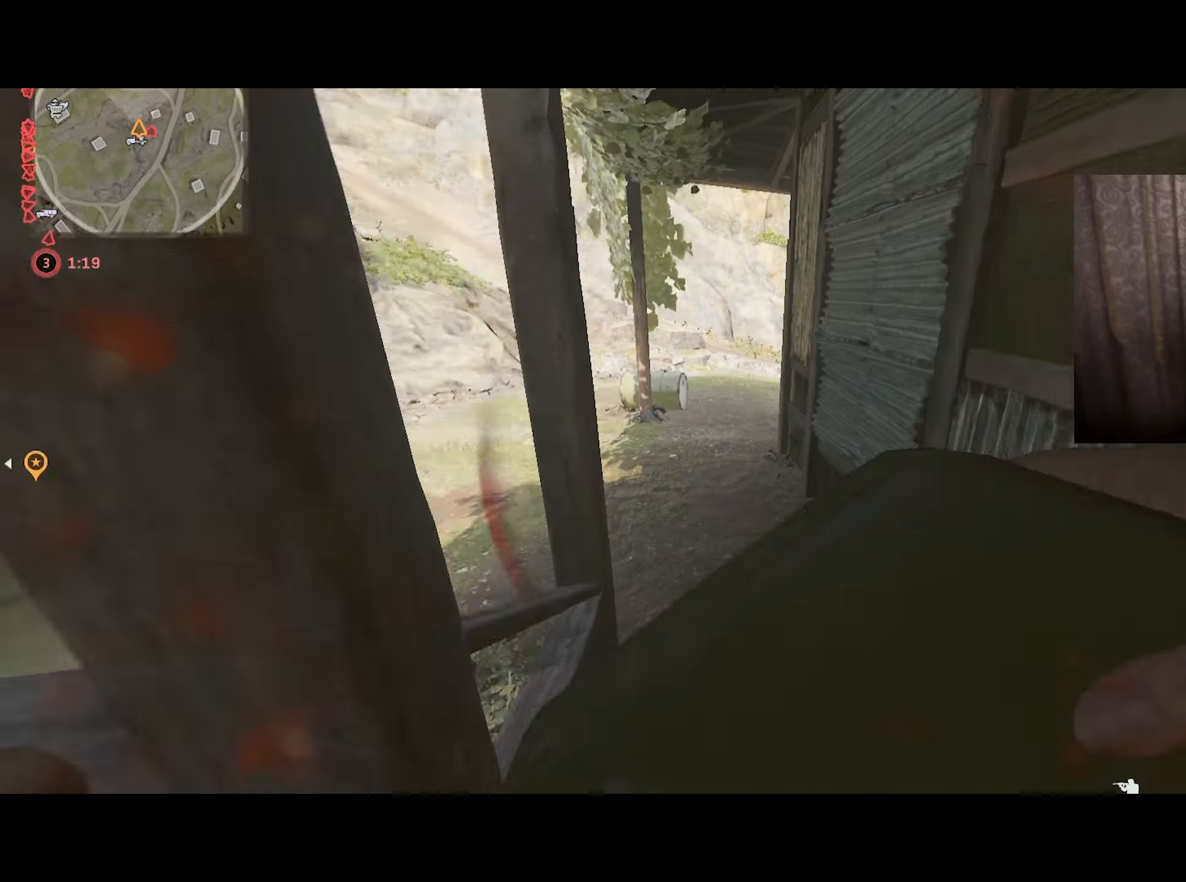
{"buttons": ["TRIANGLE"], "left_stick": "up-left", "right_stick": "center", "events": [[417, "left_stick", "up-left"]]}
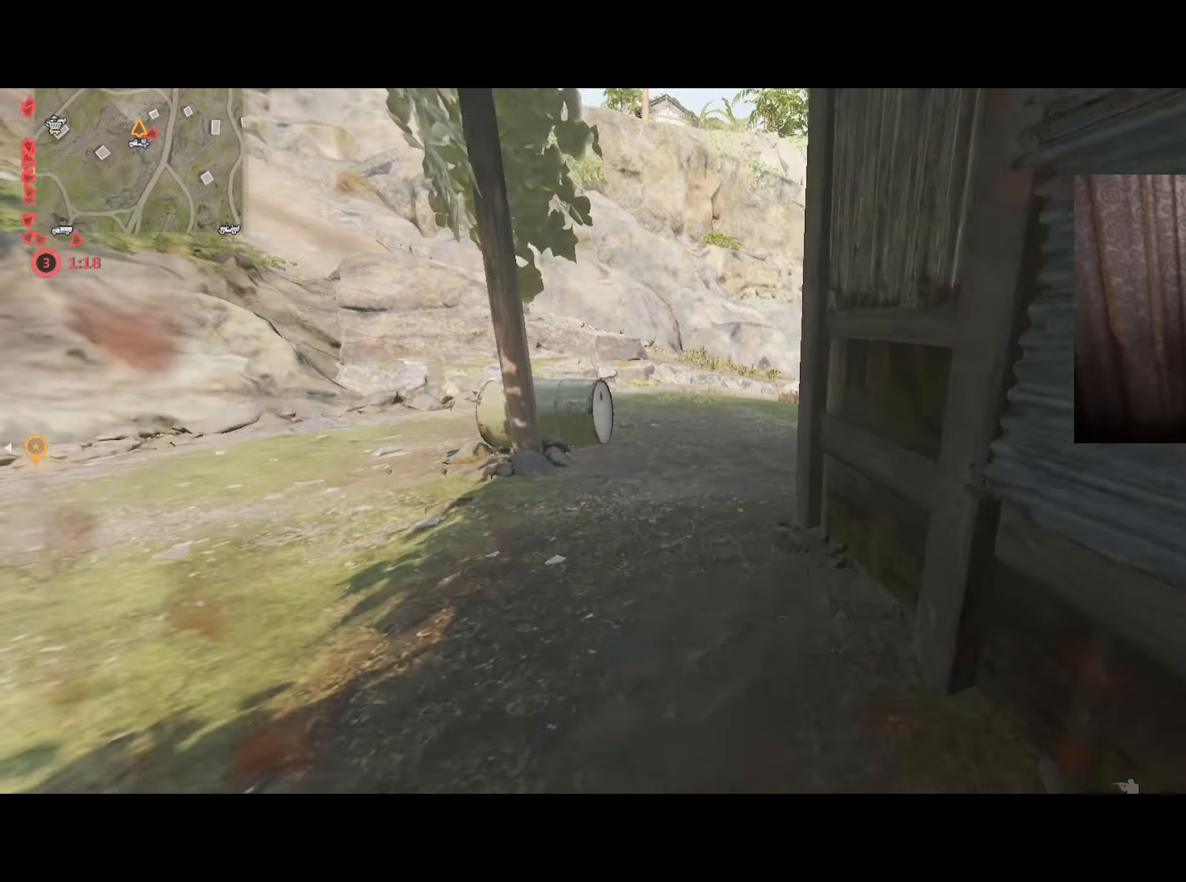
{"buttons": ["TRIANGLE"], "left_stick": "up-left", "right_stick": "right", "events": [[17, "right_stick", "right"], [317, "left_stick", "left"], [434, "left_stick", "up-left"]]}
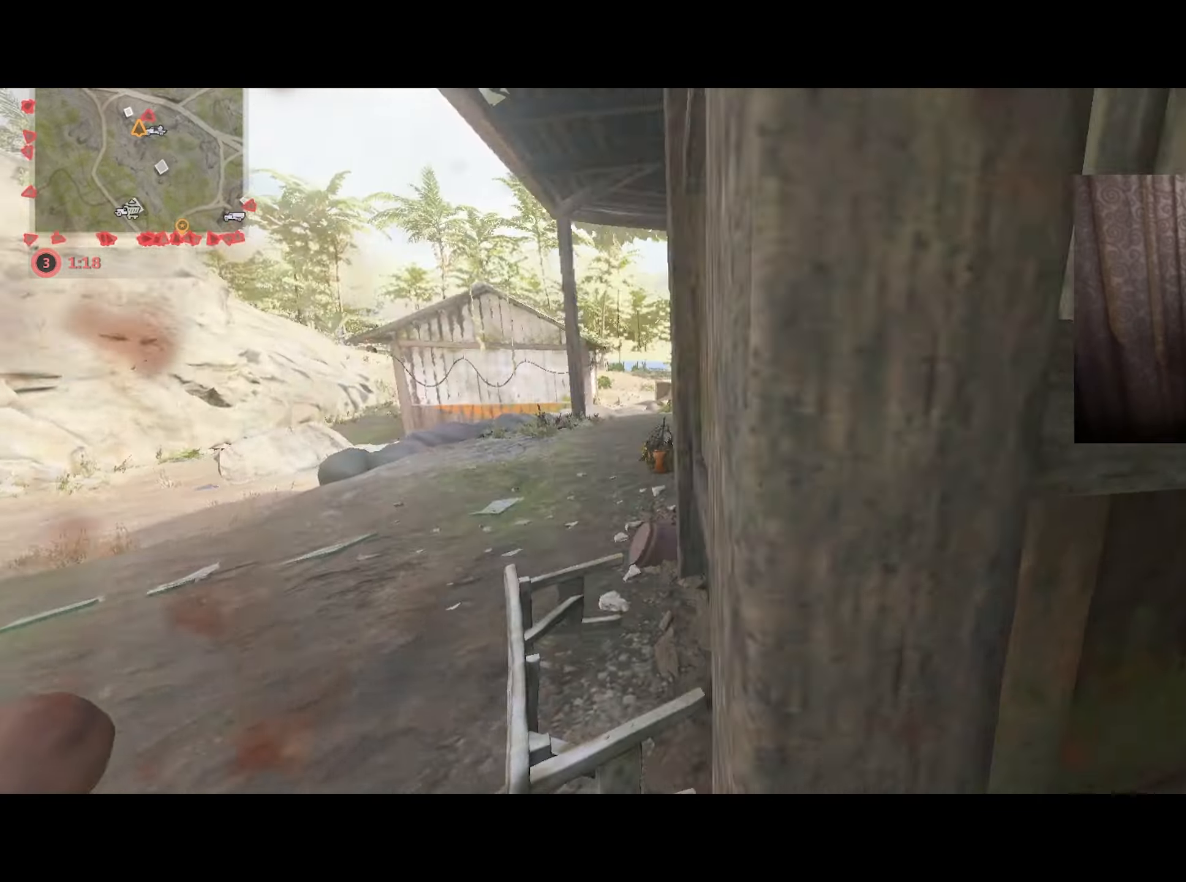
{"buttons": ["TRIANGLE"], "left_stick": "up-right", "right_stick": "left", "events": [[67, "right_stick", "center"], [134, "left_stick", "down-right"], [167, "right_stick", "right"], [334, "left_stick", "up-right"], [417, "right_stick", "center"], [467, "right_stick", "left"]]}
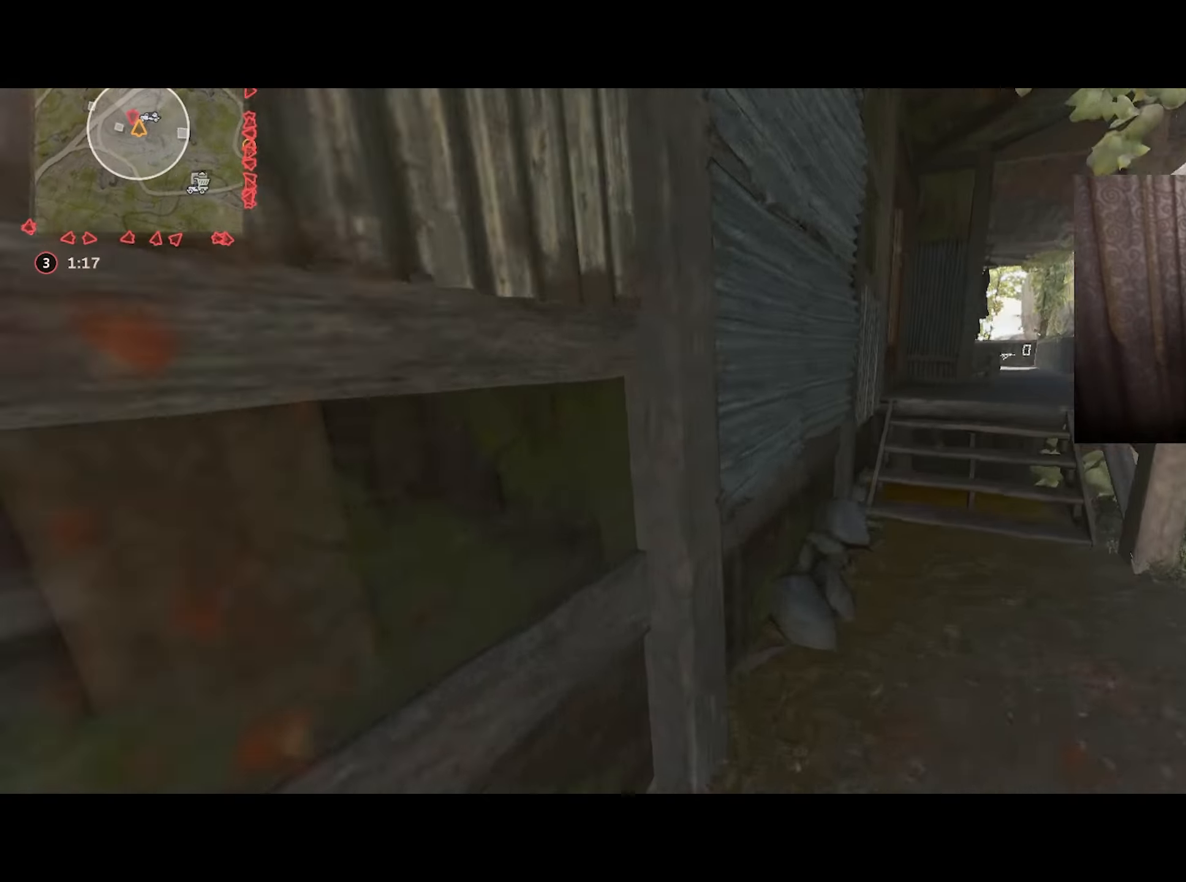
{"buttons": ["TRIANGLE"], "left_stick": "up-right", "right_stick": "left", "events": [[67, "right_stick", "center"], [200, "right_stick", "right"], [284, "left_stick", "right"], [334, "right_stick", "left"], [400, "left_stick", "up-right"]]}
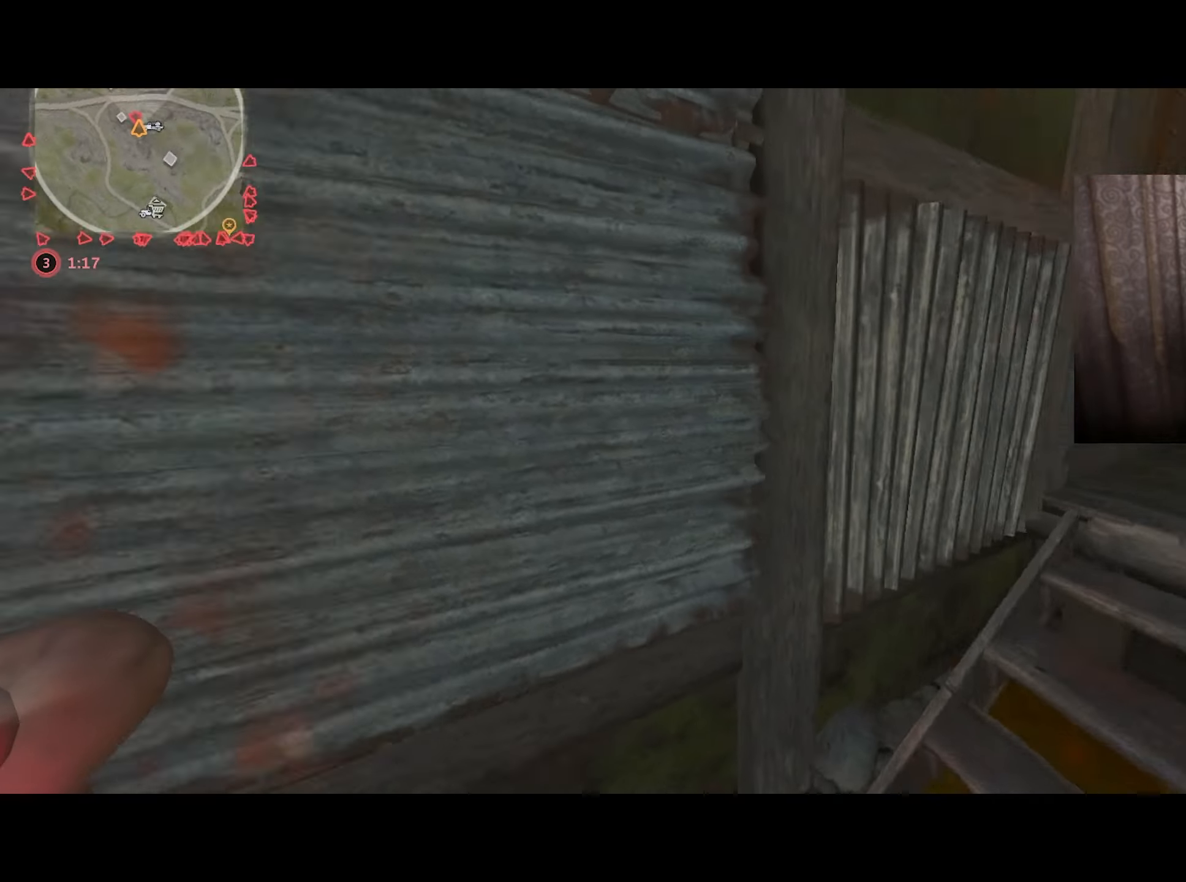
{"buttons": [], "left_stick": "center", "right_stick": "center", "events": [[34, "left_stick", "center"], [167, "right_stick", "center"], [217, "TRIANGLE", "up"]]}
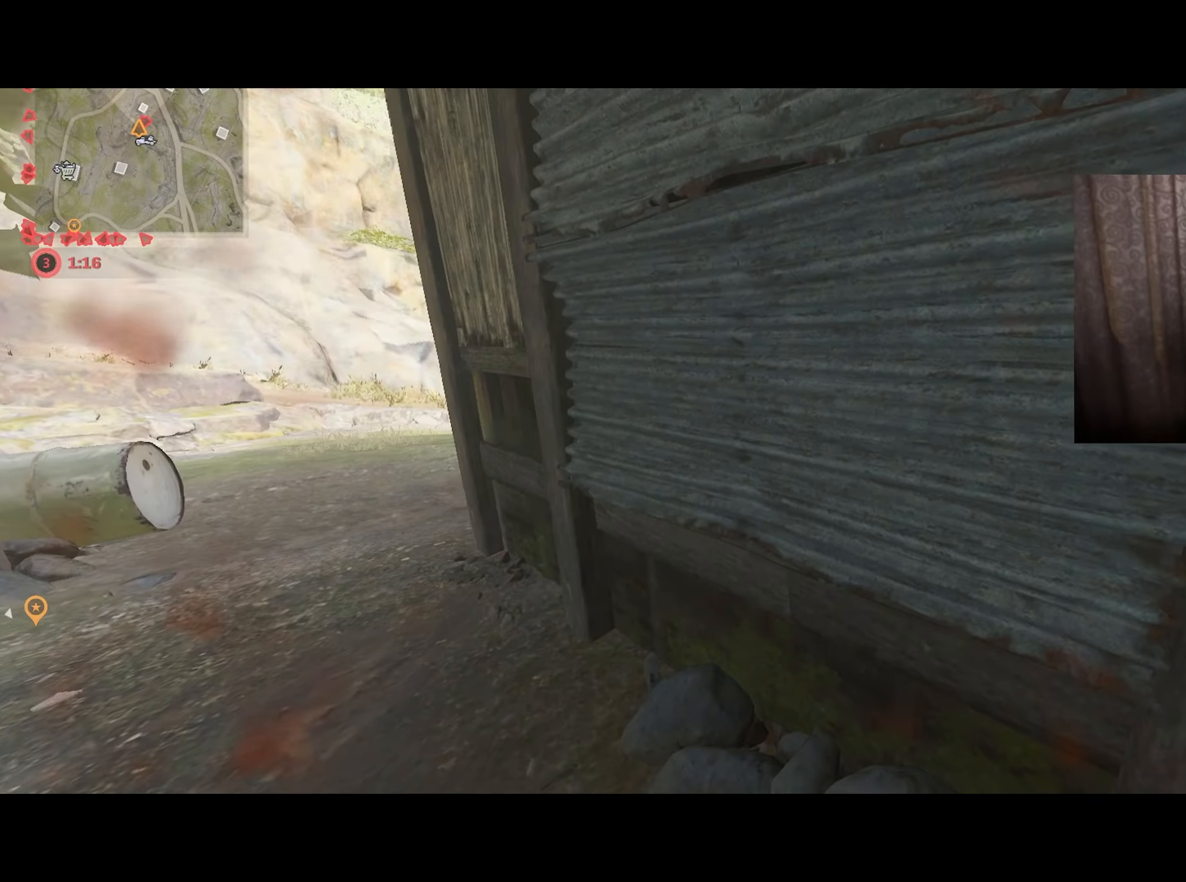
{"buttons": [], "left_stick": "up-left", "right_stick": "right", "events": [[67, "right_stick", "left"], [134, "left_stick", "down-left"], [200, "left_stick", "up-left"], [267, "right_stick", "center"], [417, "right_stick", "right"]]}
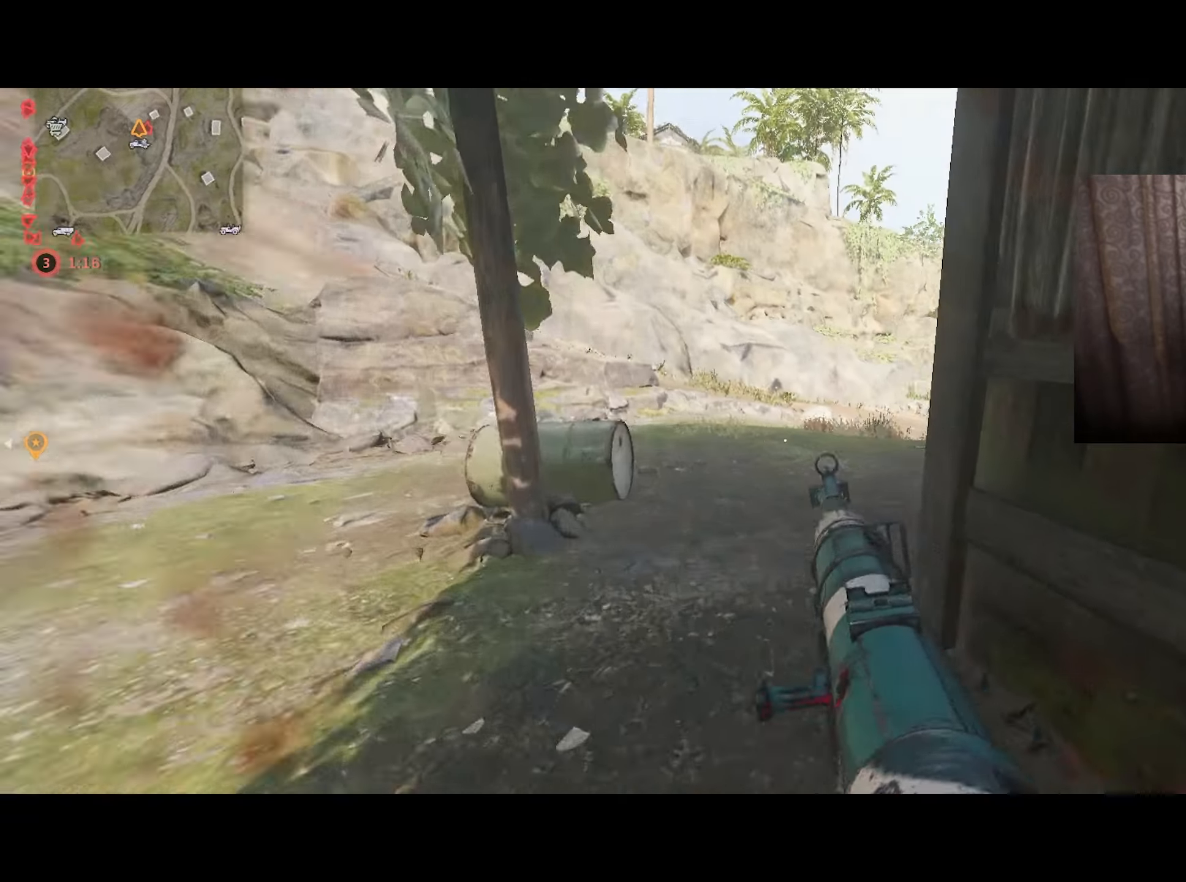
{"buttons": ["CIRCLE", "L1", "R3"], "left_stick": "down", "right_stick": "up-right", "events": [[184, "right_stick", "up-right"], [250, "left_stick", "up"], [267, "CIRCLE", "down"], [350, "CIRCLE", "up"], [434, "CIRCLE", "down"], [450, "R3", "down"], [450, "left_stick", "down"], [484, "L1", "down"]]}
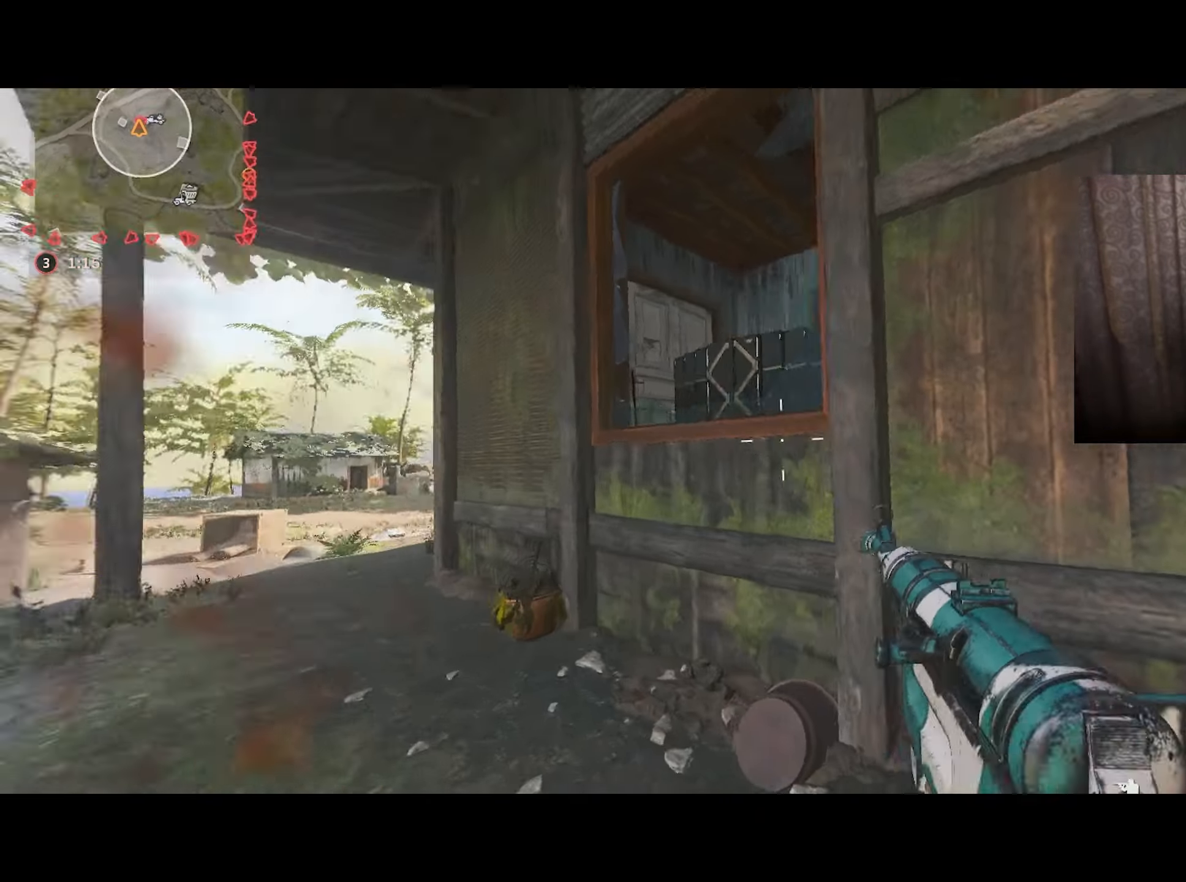
{"buttons": ["L1"], "left_stick": "down", "right_stick": "right", "events": [[34, "R3", "up"], [34, "left_stick", "down-left"], [50, "CIRCLE", "up"], [400, "right_stick", "right"], [484, "left_stick", "down"]]}
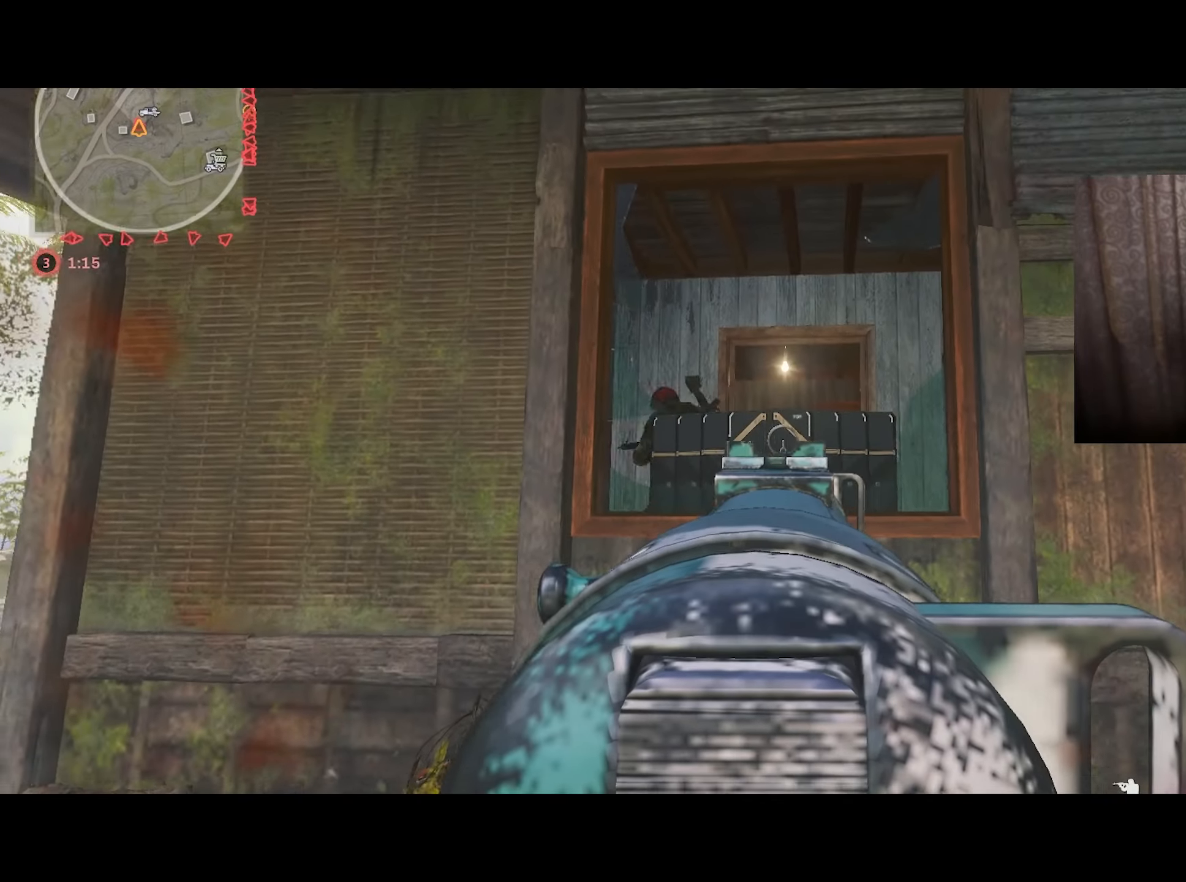
{"buttons": ["L1", "R1"], "left_stick": "right", "right_stick": "down-right", "events": [[67, "right_stick", "left"], [167, "left_stick", "right"], [184, "R1", "down"], [450, "right_stick", "down-right"]]}
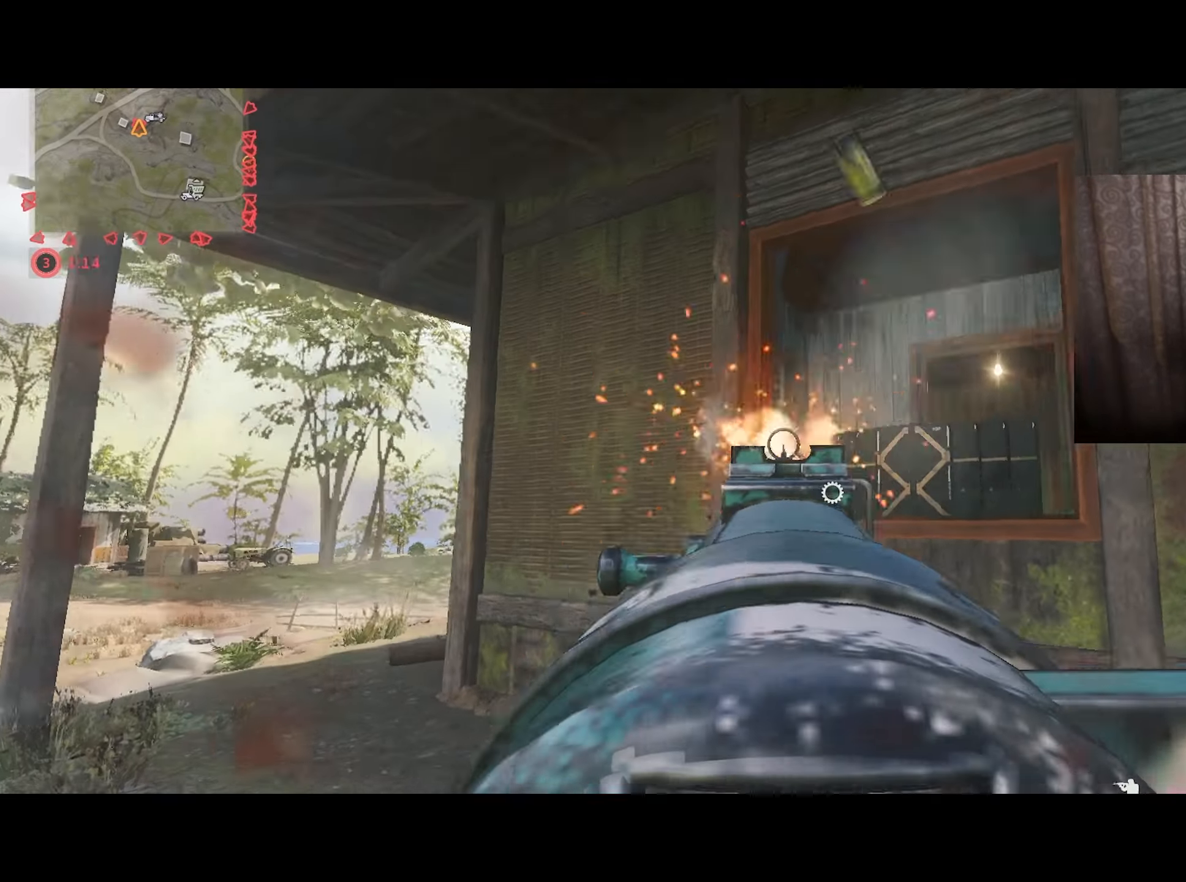
{"buttons": ["L1", "R1"], "left_stick": "right", "right_stick": "down-left", "events": [[67, "right_stick", "down-left"], [167, "right_stick", "up-left"], [384, "right_stick", "down-left"]]}
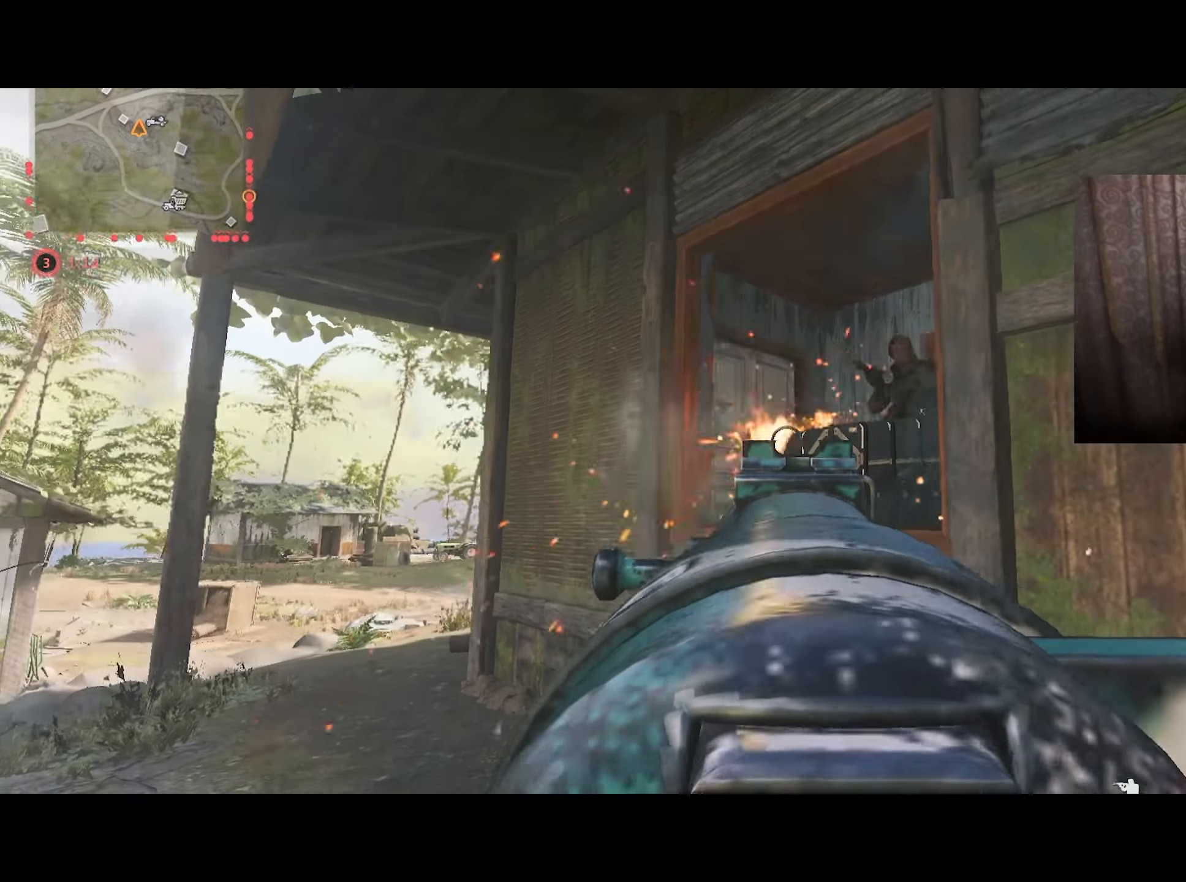
{"buttons": [], "left_stick": "up-left", "right_stick": "down-left", "events": [[17, "right_stick", "left"], [150, "left_stick", "down"], [217, "right_stick", "right"], [300, "L1", "up"], [350, "R1", "up"], [350, "left_stick", "up-left"], [366, "right_stick", "left"], [416, "right_stick", "down-left"]]}
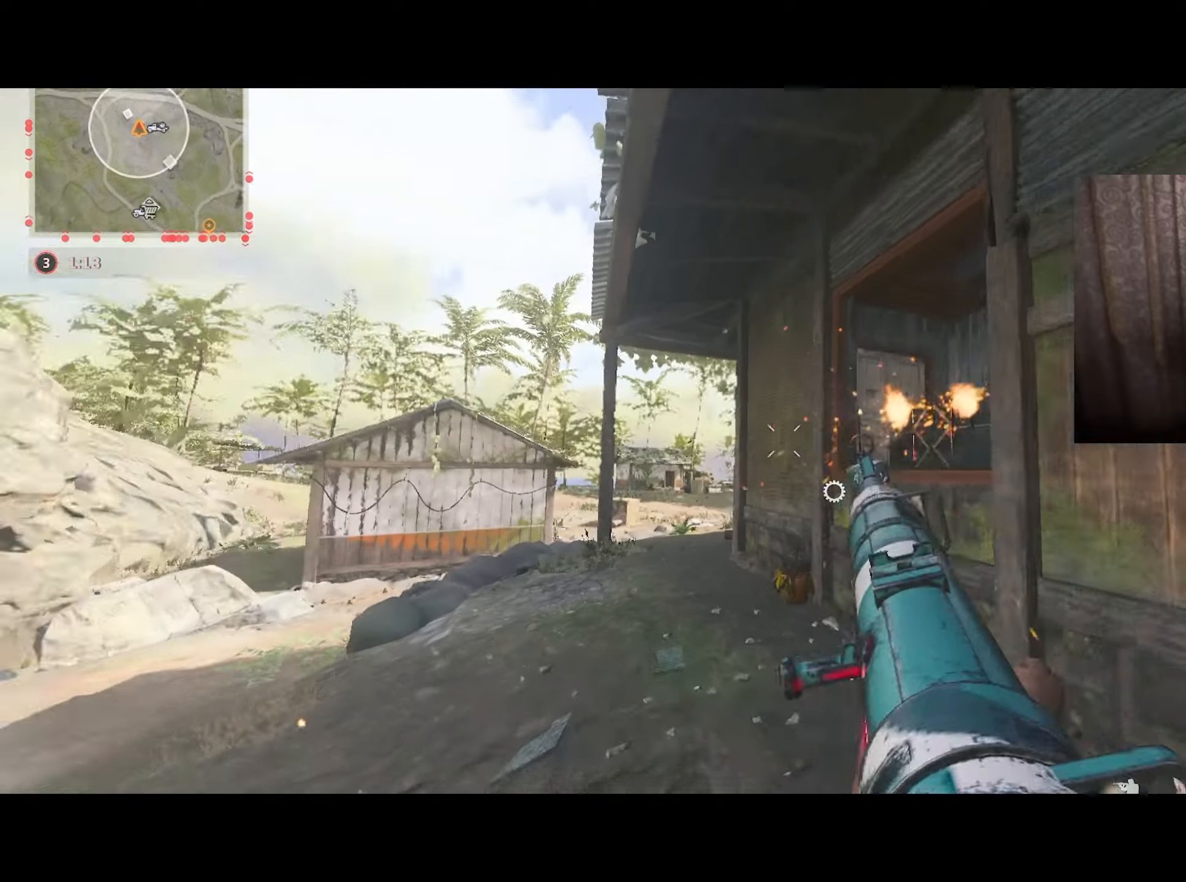
{"buttons": ["L1"], "left_stick": "down-right", "right_stick": "down-right", "events": [[66, "right_stick", "down-right"], [150, "right_stick", "up-right"], [200, "CIRCLE", "down"], [300, "CIRCLE", "up"], [366, "CIRCLE", "down"], [366, "left_stick", "down-left"], [400, "R3", "down"], [466, "R3", "up"], [466, "right_stick", "down-right"], [483, "CIRCLE", "up"], [483, "L1", "down"], [483, "left_stick", "down-right"]]}
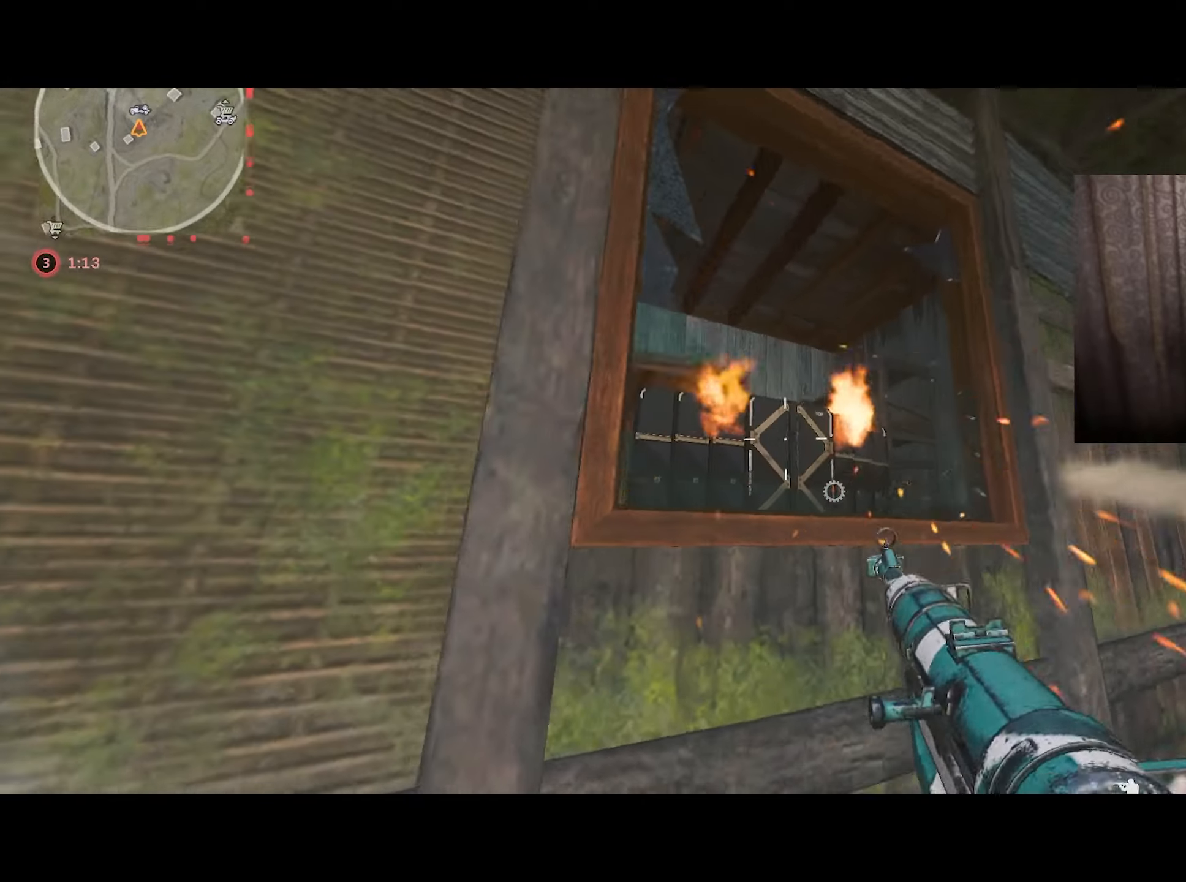
{"buttons": ["R1"], "left_stick": "up-right", "right_stick": "right", "events": [[150, "R1", "down"], [150, "right_stick", "down-left"], [166, "left_stick", "right"], [316, "right_stick", "center"], [366, "left_stick", "up-right"], [366, "right_stick", "up-left"], [466, "right_stick", "right"], [500, "L1", "up"]]}
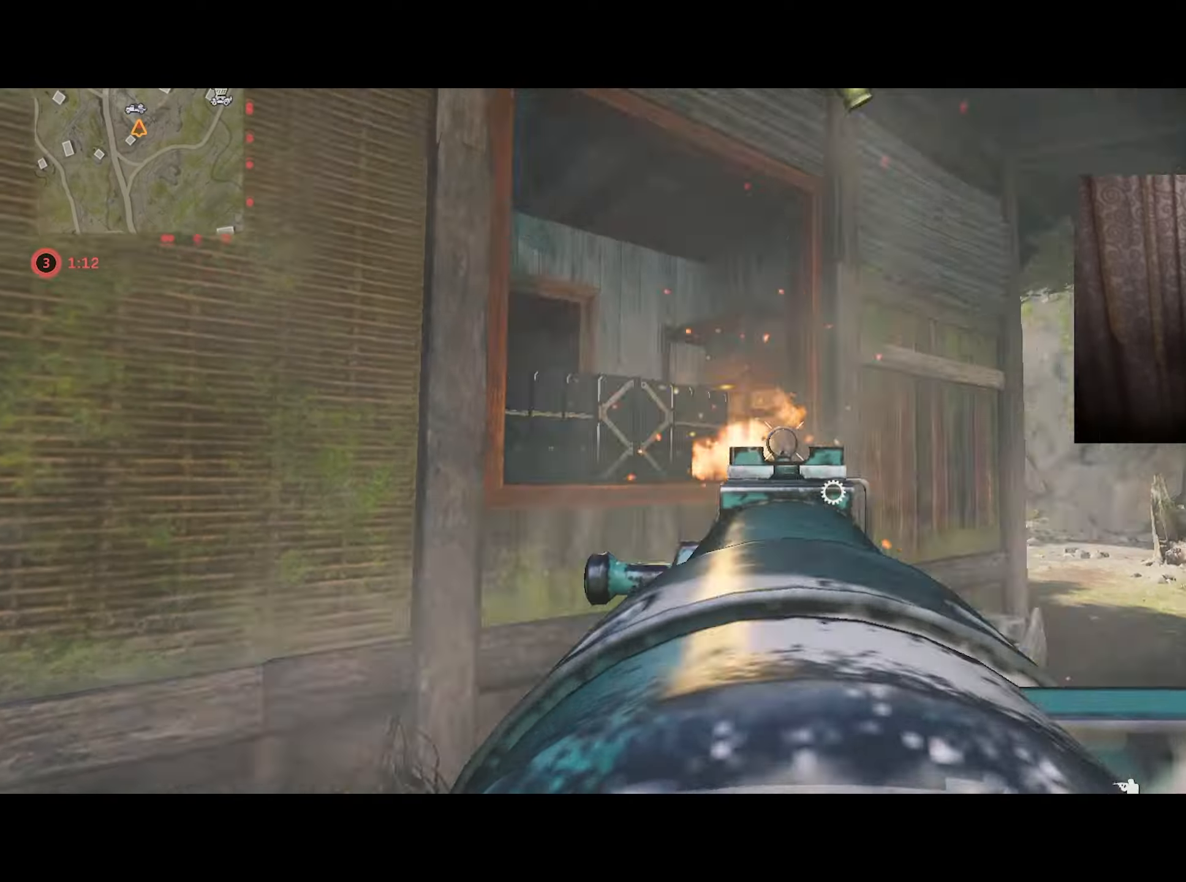
{"buttons": [], "left_stick": "up", "right_stick": "up-left", "events": [[16, "R1", "up"], [16, "right_stick", "down-right"], [83, "left_stick", "up"], [266, "right_stick", "up-left"], [366, "CIRCLE", "down"], [466, "CIRCLE", "up"]]}
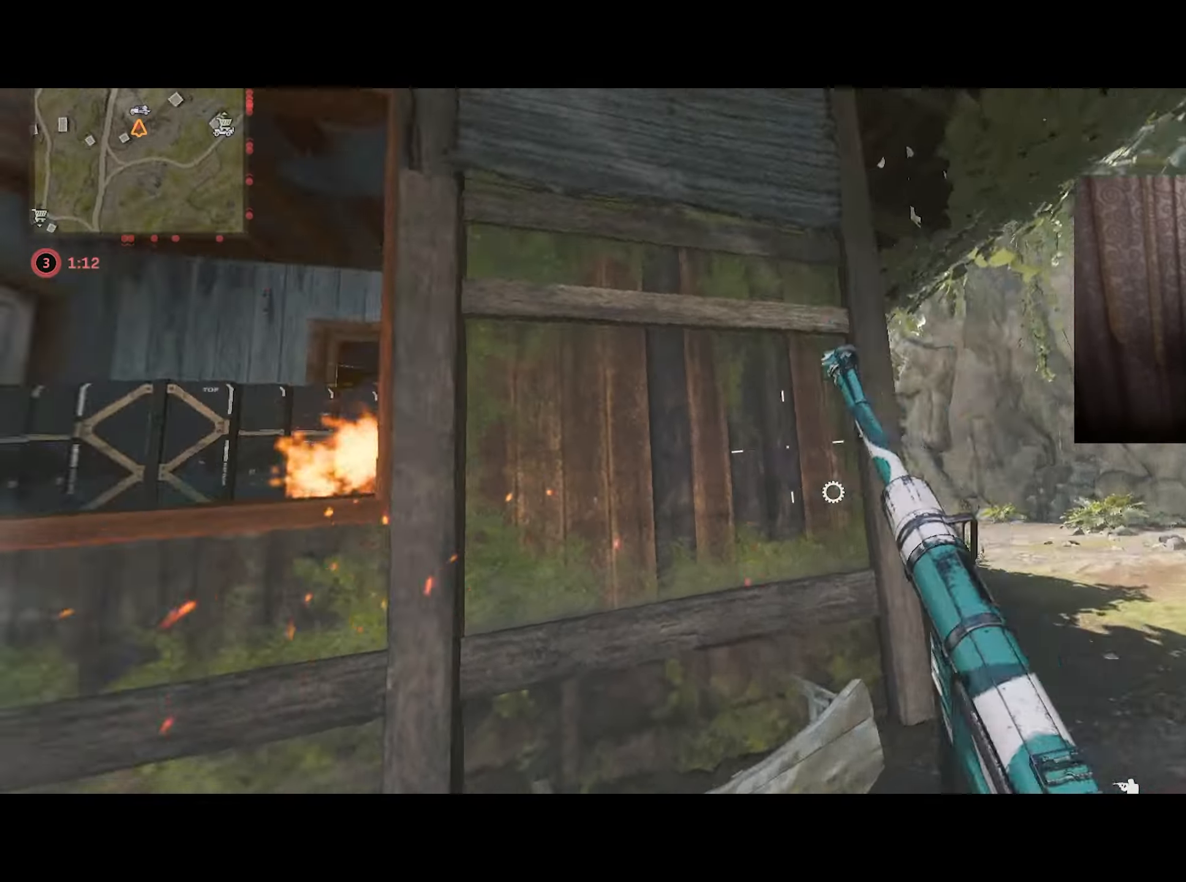
{"buttons": [], "left_stick": "up-left", "right_stick": "down-left", "events": [[66, "CIRCLE", "down"], [116, "R3", "down"], [166, "right_stick", "center"], [183, "R3", "up"], [200, "left_stick", "down-left"], [216, "CIRCLE", "up"], [266, "left_stick", "left"], [366, "right_stick", "left"], [416, "left_stick", "up-left"], [416, "right_stick", "down-left"]]}
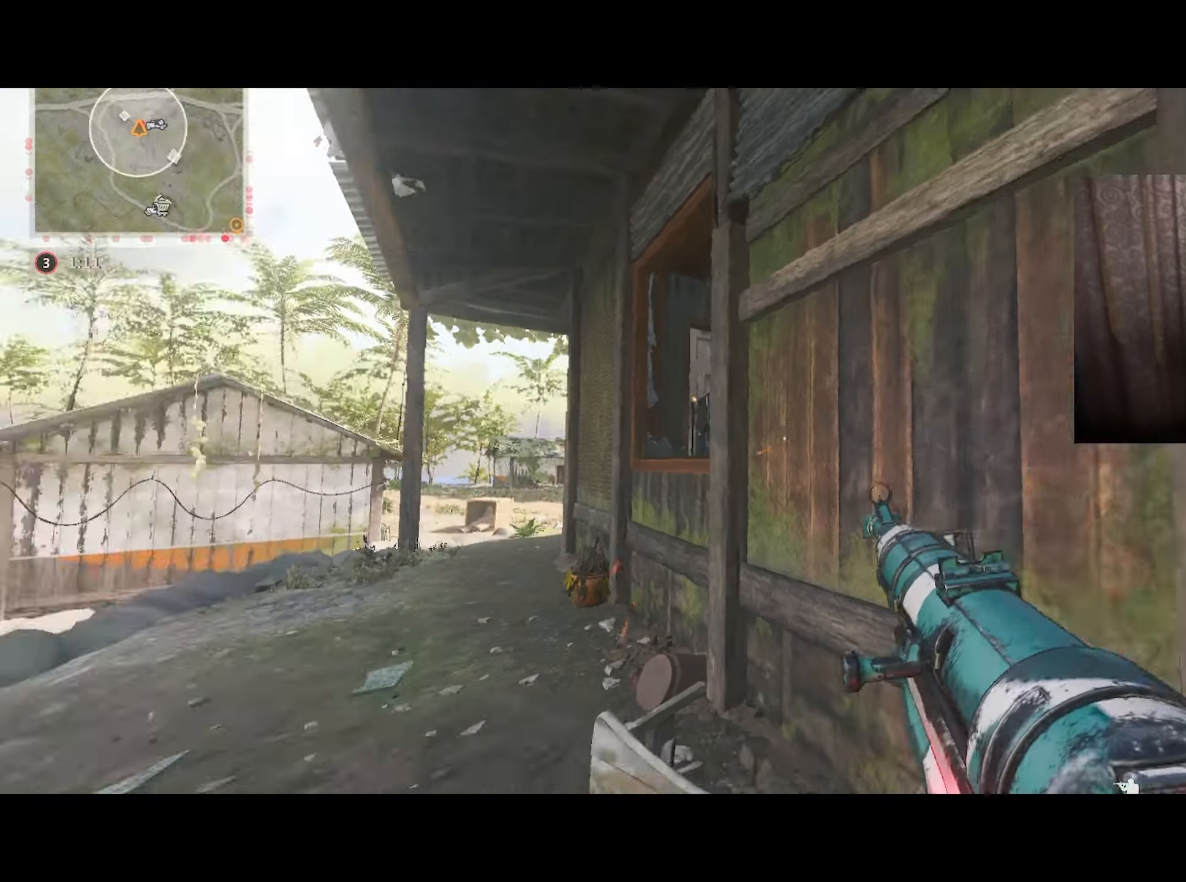
{"buttons": [], "left_stick": "up-left", "right_stick": "center", "events": [[283, "right_stick", "down-right"], [366, "right_stick", "center"]]}